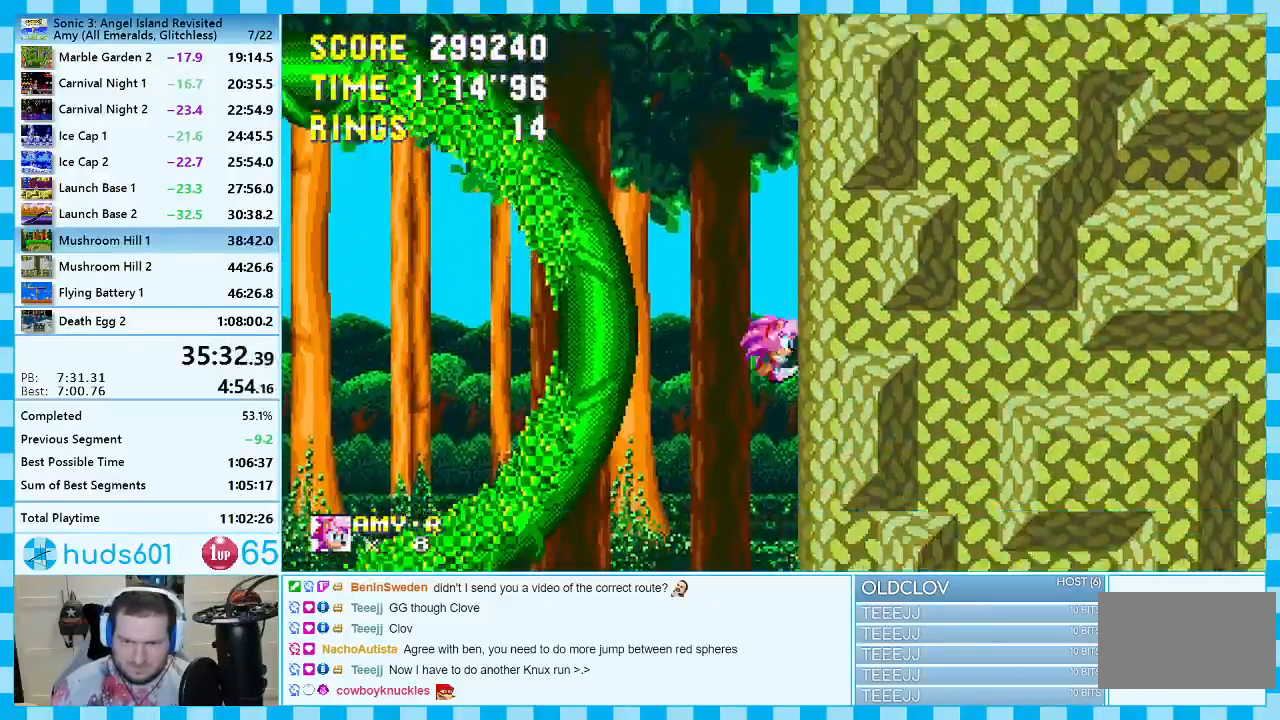
Gameplay with a controller (Xbox layout); each line is a JSON object with the inputs held at the frame after it. "events" lists button and stick changes between this image and that frame as [ms after this image, input, new state], when the widget could be followed in between. Not read: L2 L3 R2 R3.
{"buttons": ["A", "DPAD_RIGHT"], "events": [[433, "A", "down"]]}
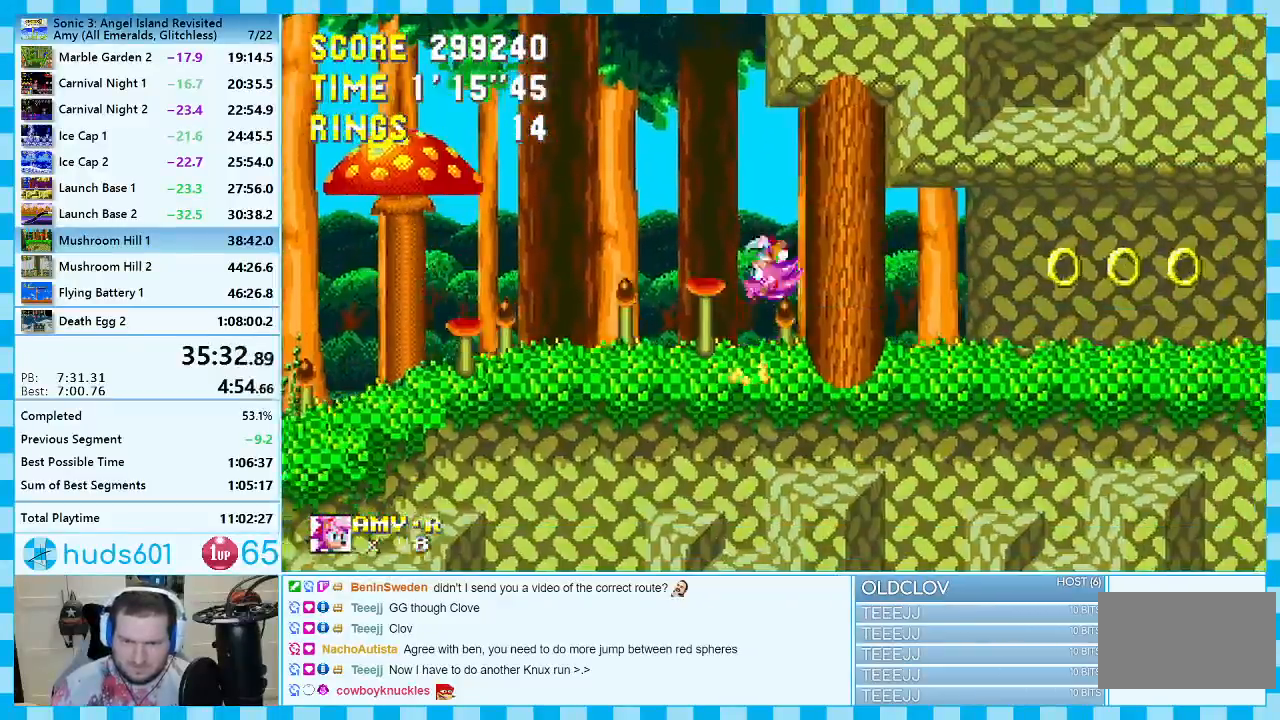
{"buttons": ["DPAD_RIGHT"], "events": [[33, "A", "up"], [100, "A", "down"], [350, "A", "up"]]}
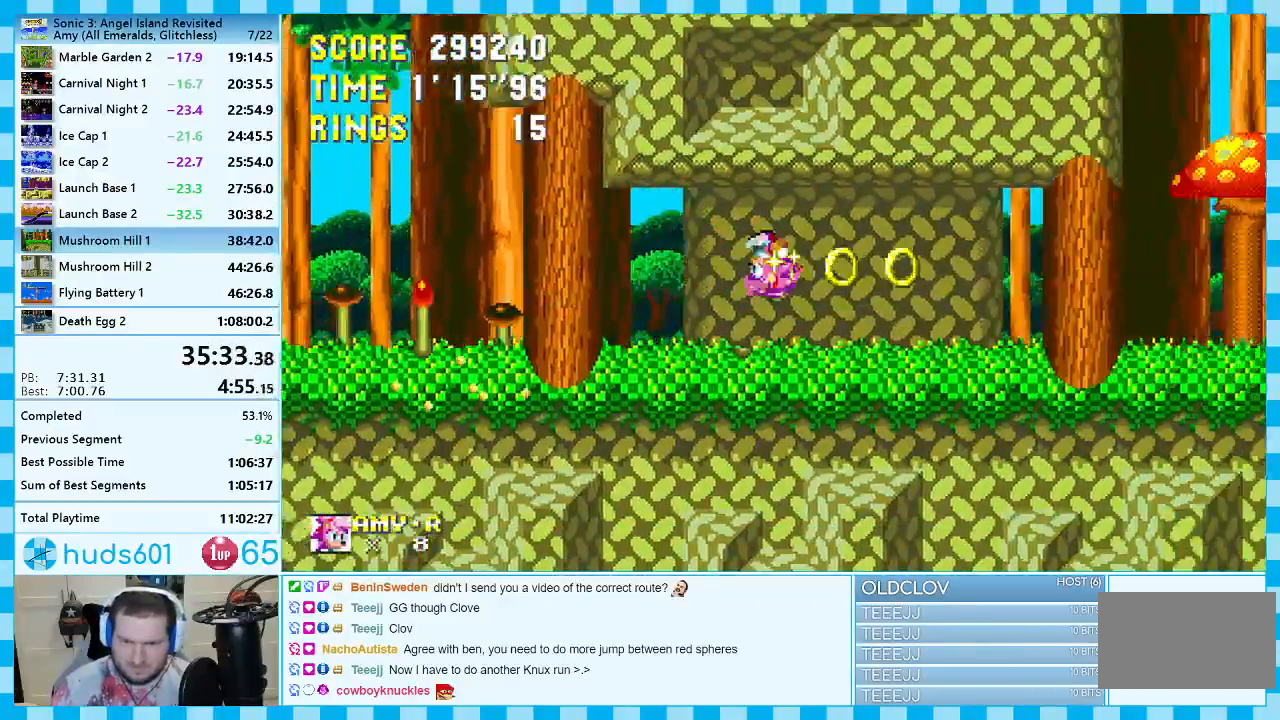
{"buttons": ["A", "DPAD_LEFT"], "events": [[250, "DPAD_RIGHT", "up"], [333, "DPAD_LEFT", "down"], [350, "A", "down"]]}
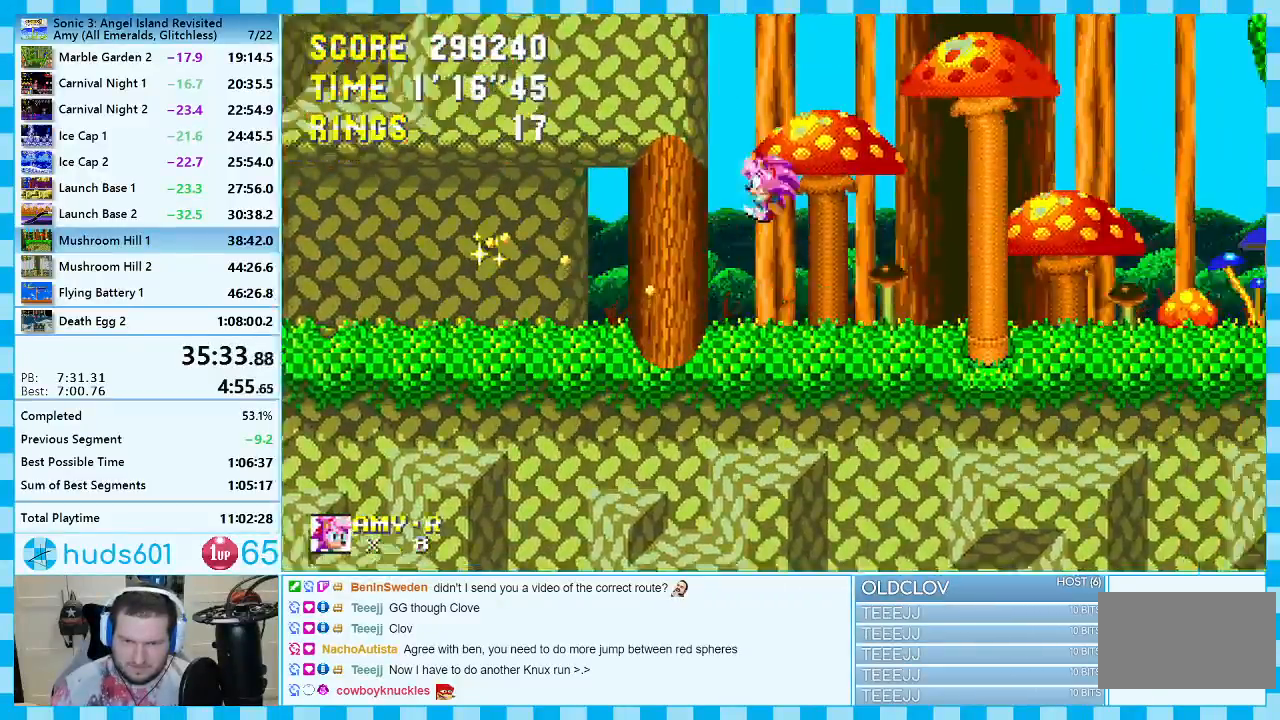
{"buttons": [], "events": [[17, "A", "up"], [450, "DPAD_LEFT", "up"]]}
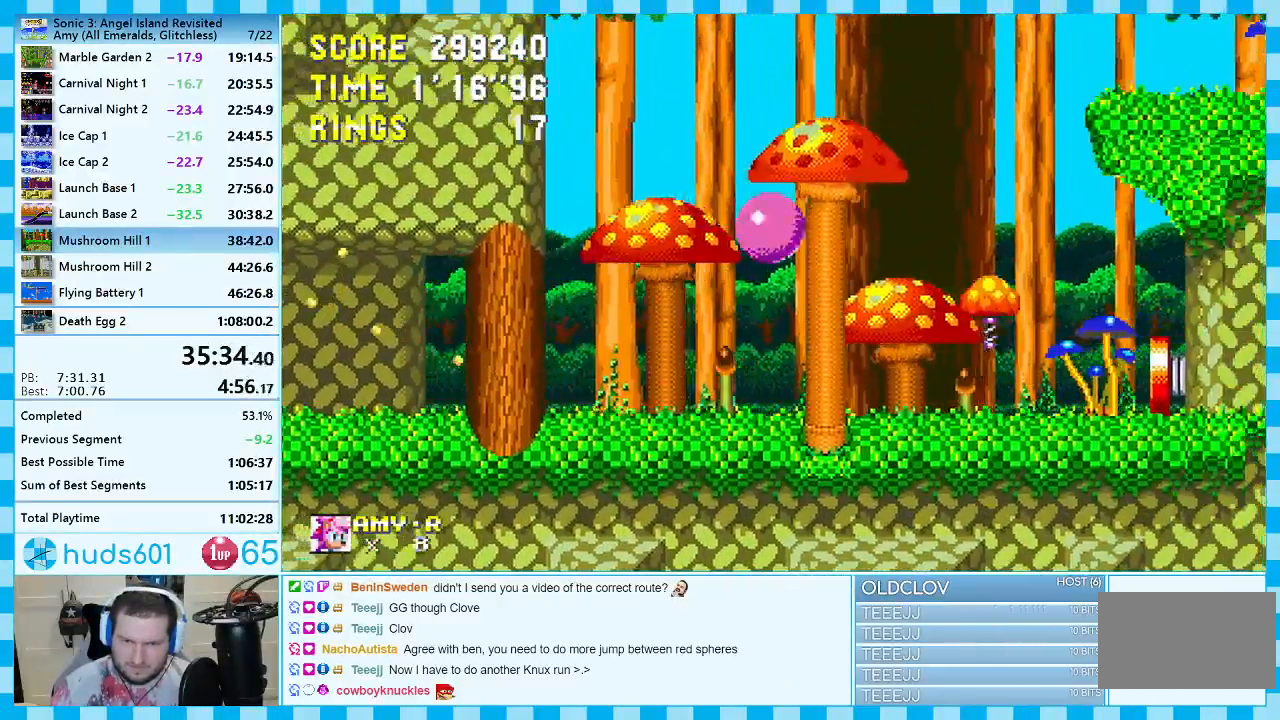
{"buttons": ["A", "DPAD_RIGHT"], "events": [[33, "DPAD_RIGHT", "down"], [100, "DPAD_RIGHT", "up"], [200, "DPAD_LEFT", "down"], [283, "DPAD_LEFT", "up"], [300, "A", "down"], [367, "DPAD_RIGHT", "down"]]}
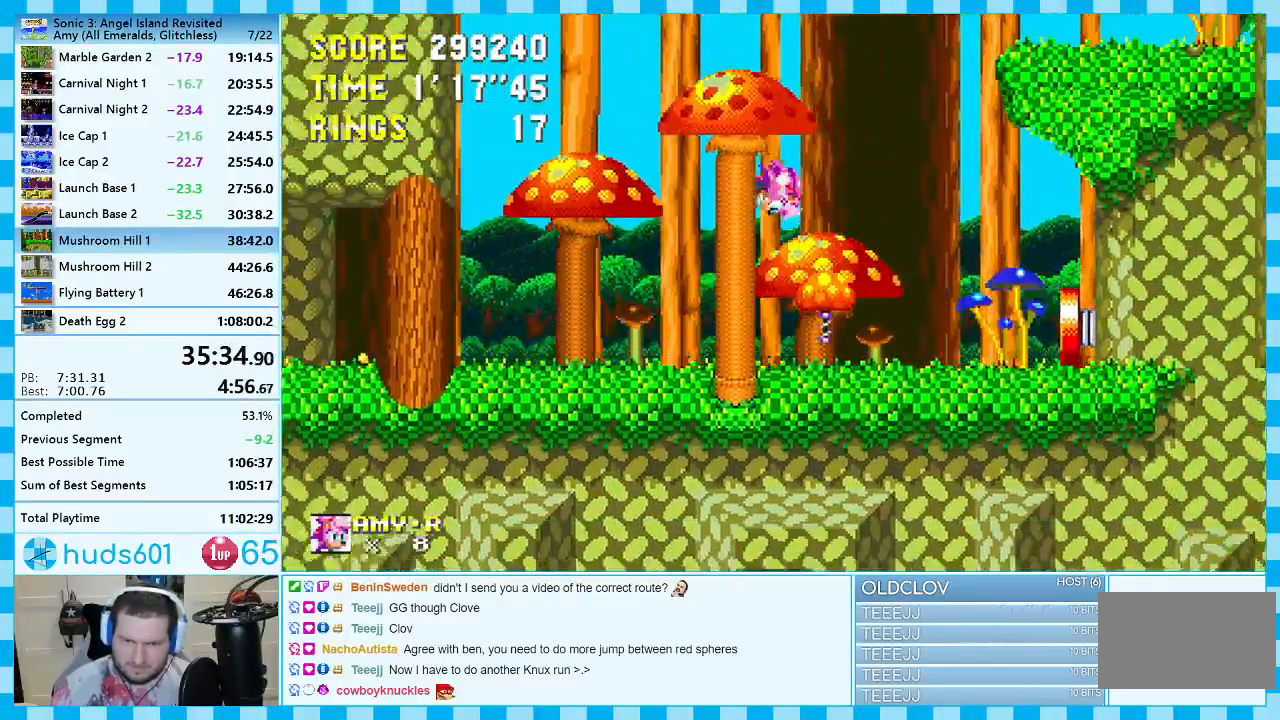
{"buttons": ["DPAD_LEFT"], "events": [[133, "DPAD_RIGHT", "up"], [200, "DPAD_LEFT", "down"], [233, "A", "up"]]}
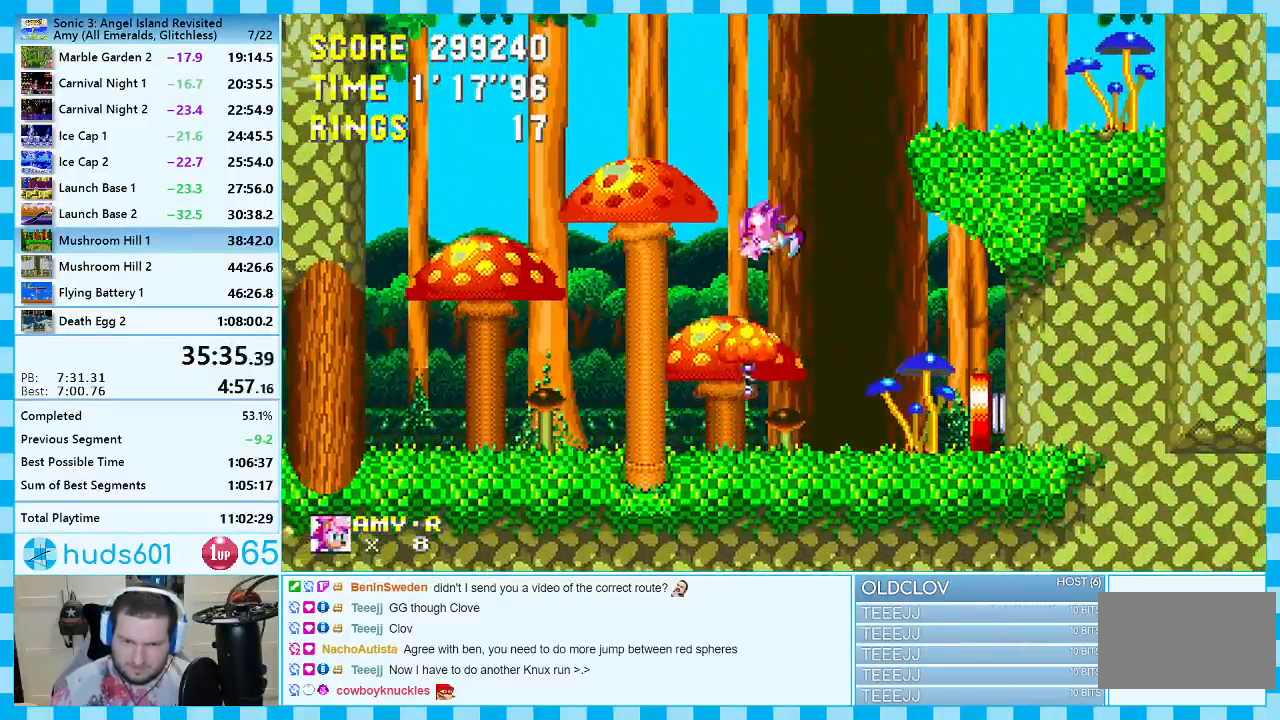
{"buttons": ["DPAD_LEFT"], "events": [[267, "DPAD_LEFT", "up"], [483, "DPAD_LEFT", "down"]]}
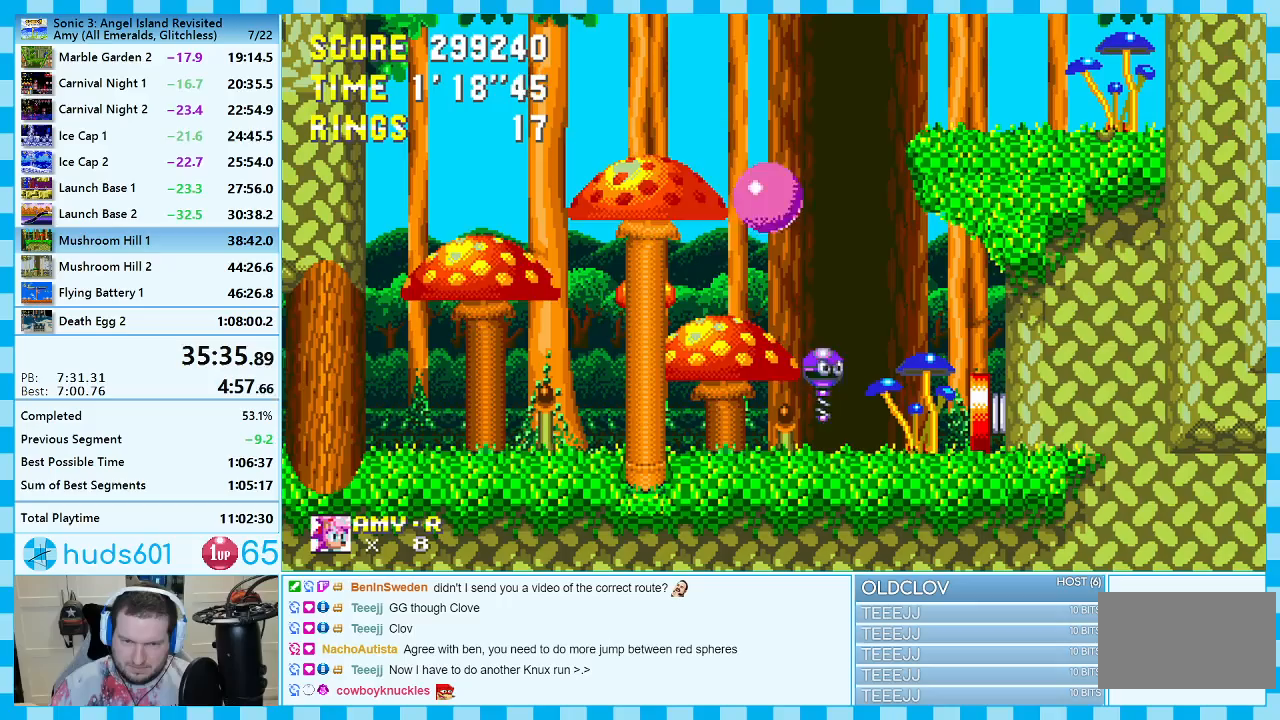
{"buttons": ["DPAD_RIGHT"], "events": [[133, "DPAD_LEFT", "up"], [217, "DPAD_RIGHT", "down"]]}
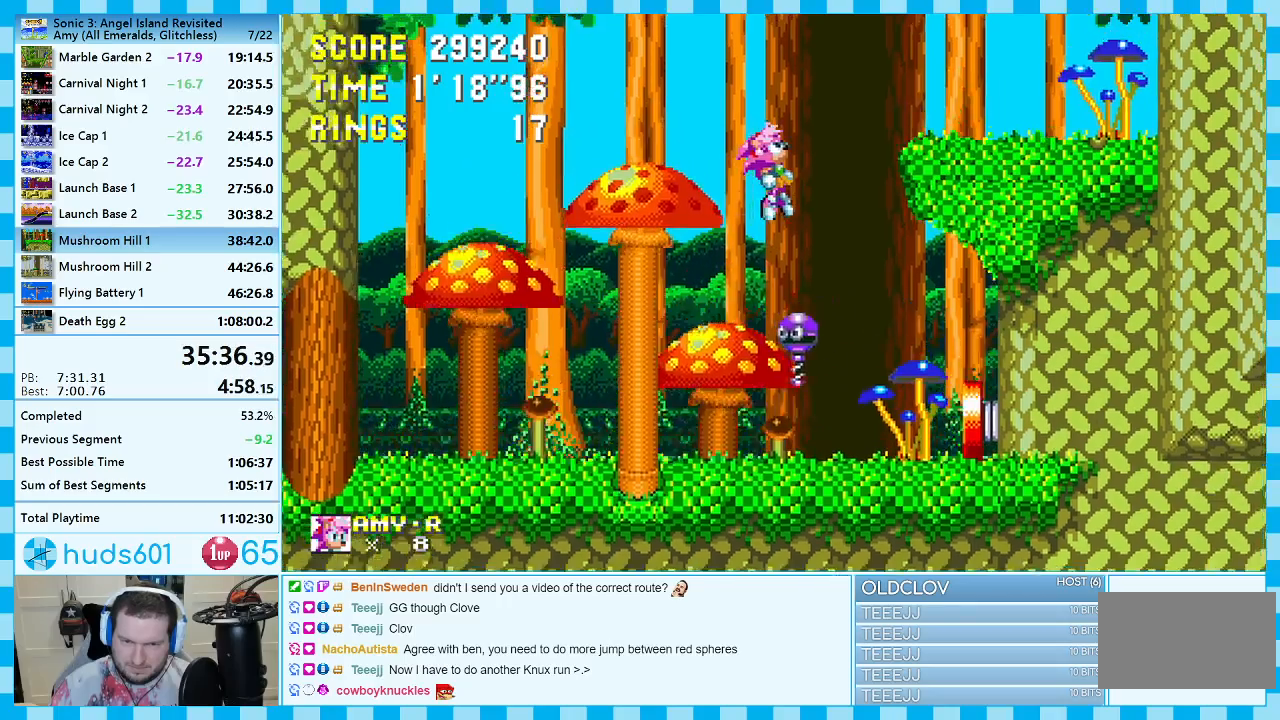
{"buttons": ["DPAD_RIGHT"], "events": []}
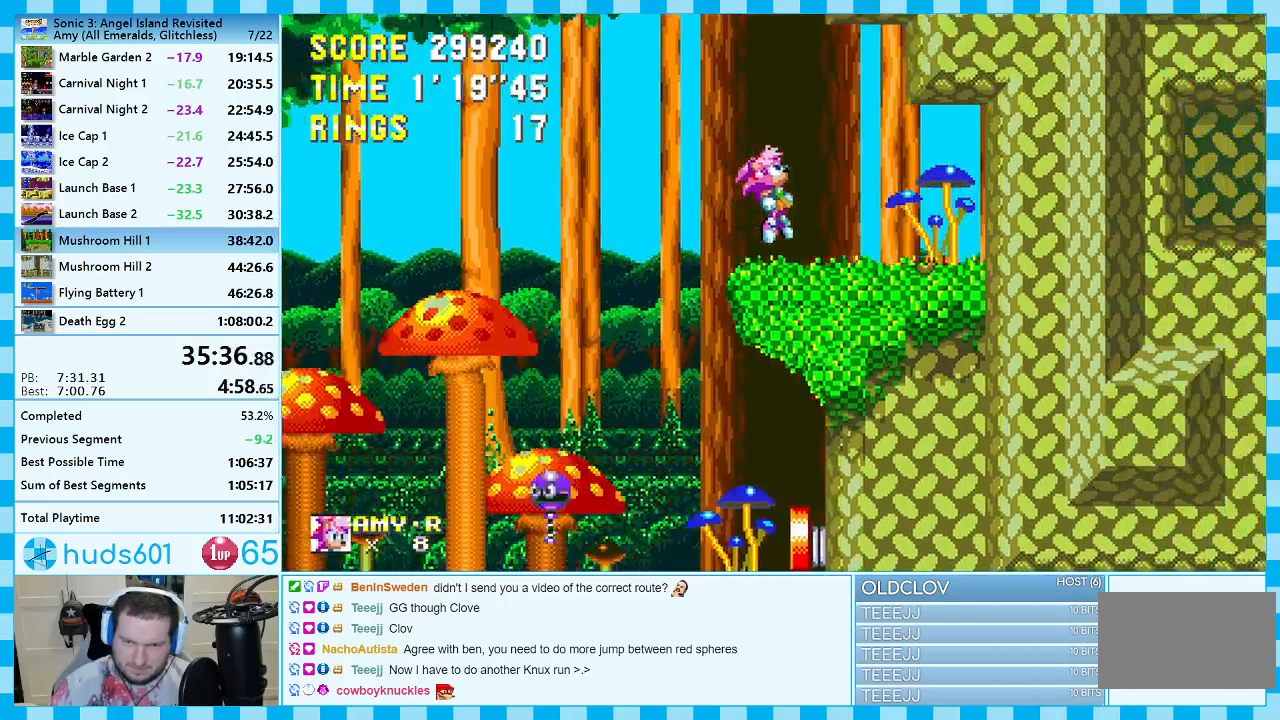
{"buttons": ["DPAD_RIGHT"], "events": []}
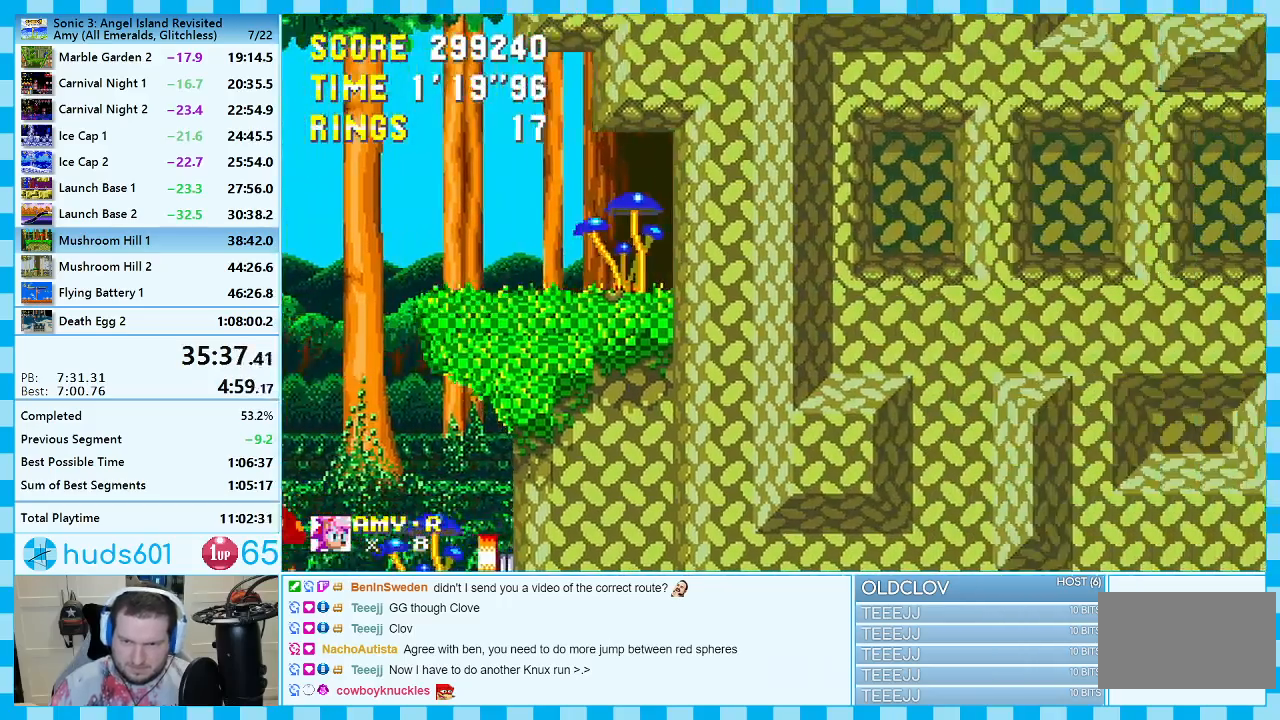
{"buttons": ["DPAD_RIGHT"], "events": []}
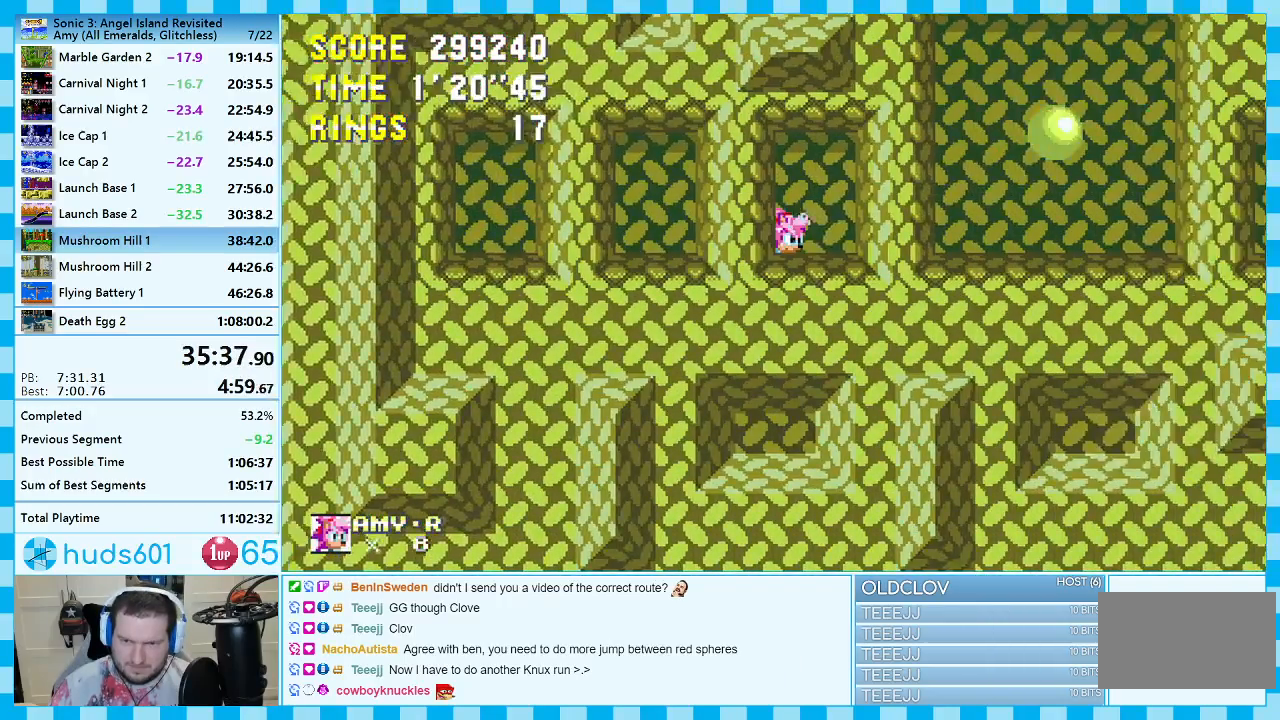
{"buttons": [], "events": [[100, "DPAD_RIGHT", "up"], [150, "A", "down"], [183, "DPAD_LEFT", "down"], [233, "A", "up"], [333, "DPAD_LEFT", "up"]]}
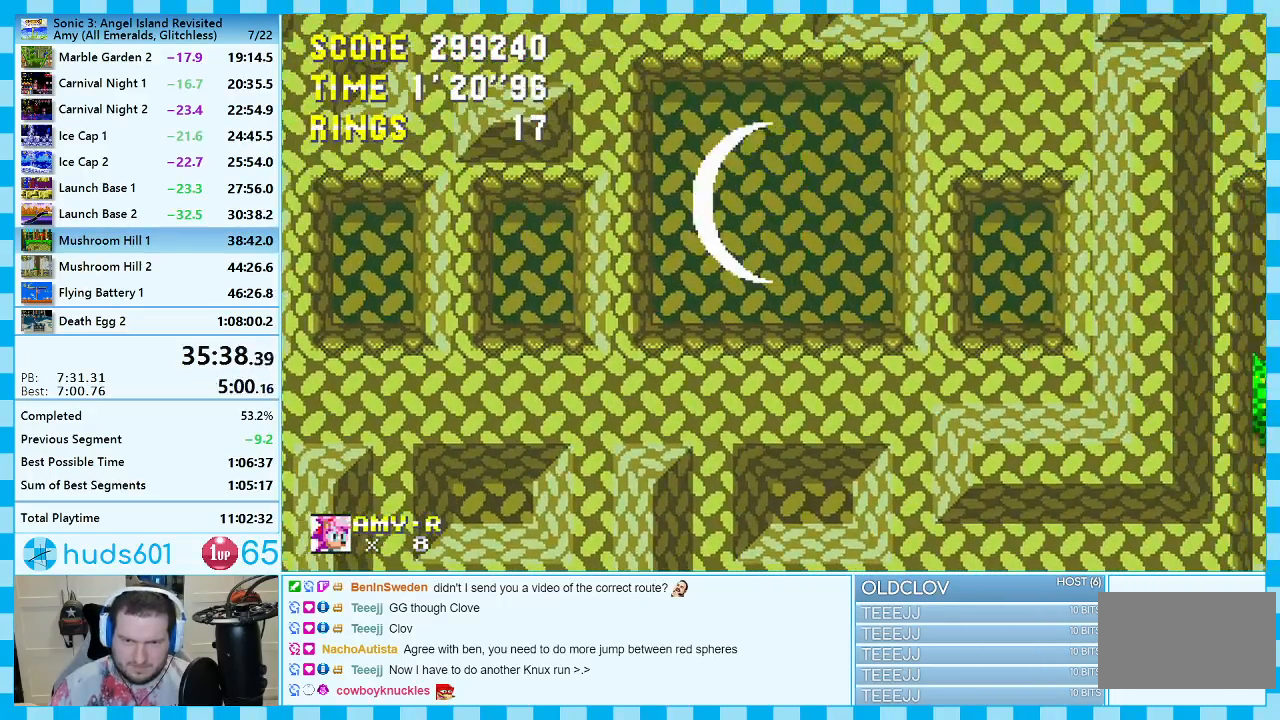
{"buttons": ["DPAD_RIGHT"], "events": [[433, "DPAD_RIGHT", "down"]]}
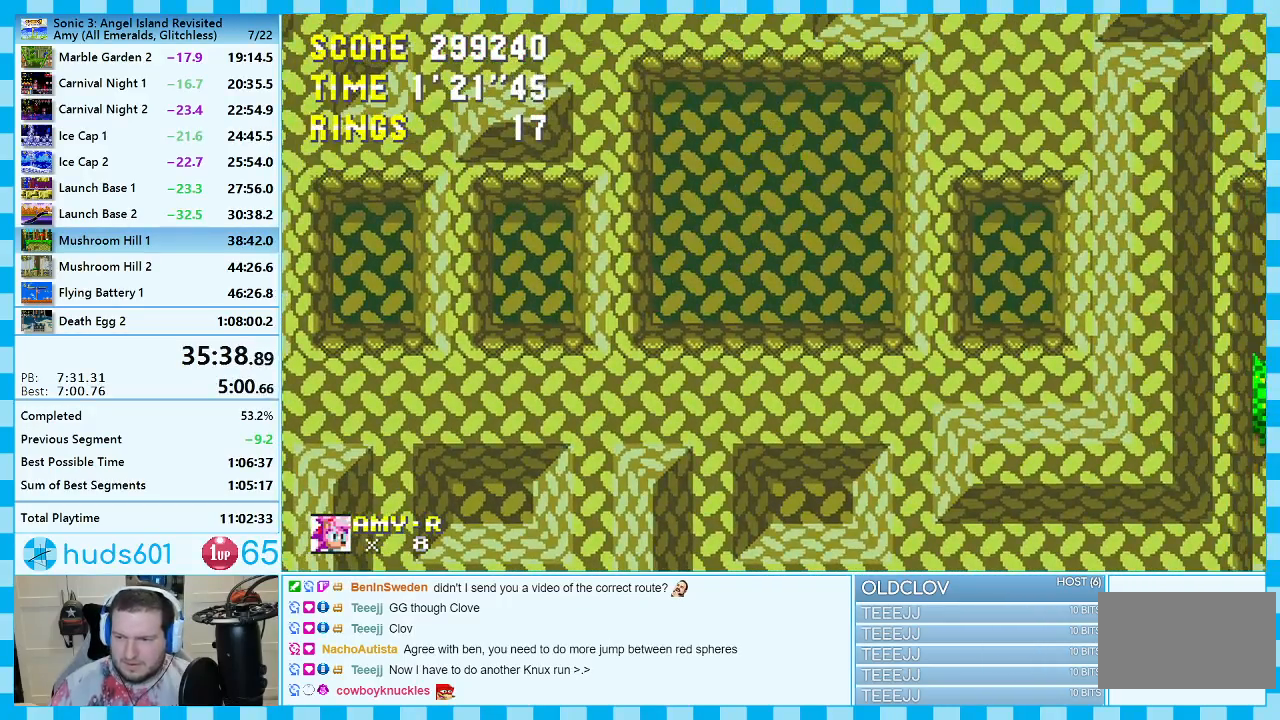
{"buttons": ["DPAD_RIGHT"], "events": []}
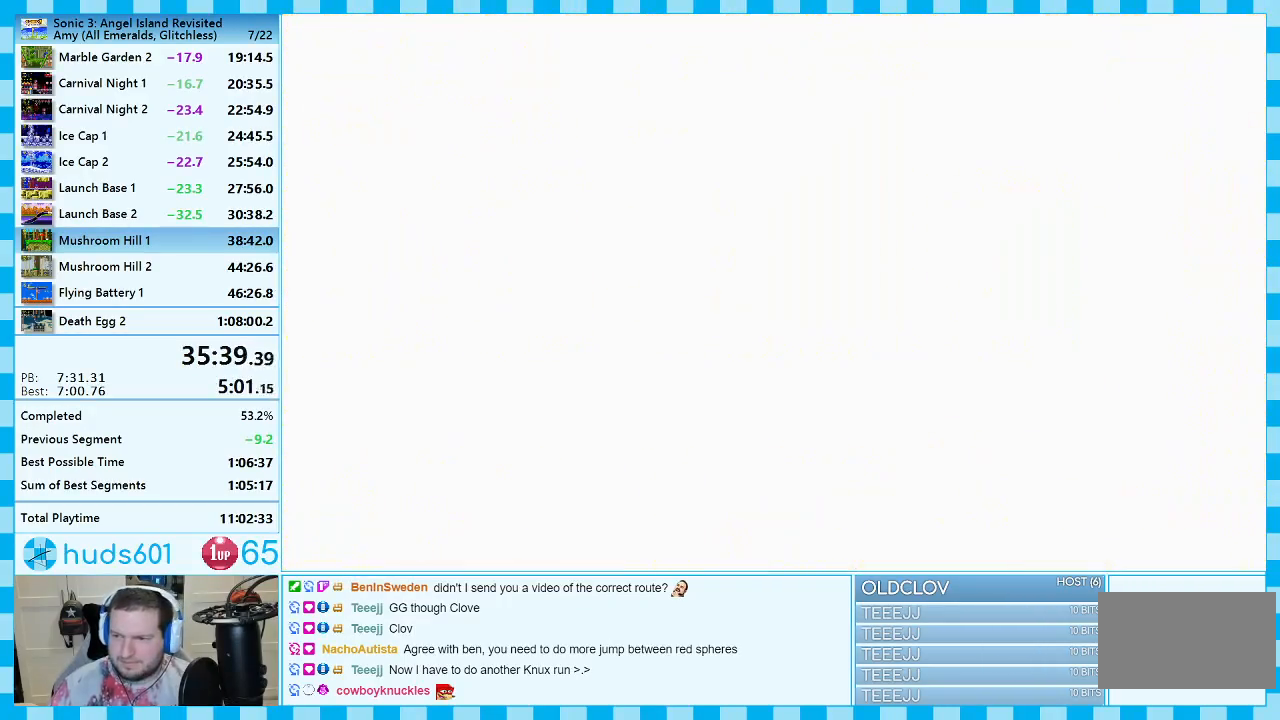
{"buttons": ["DPAD_RIGHT"], "events": []}
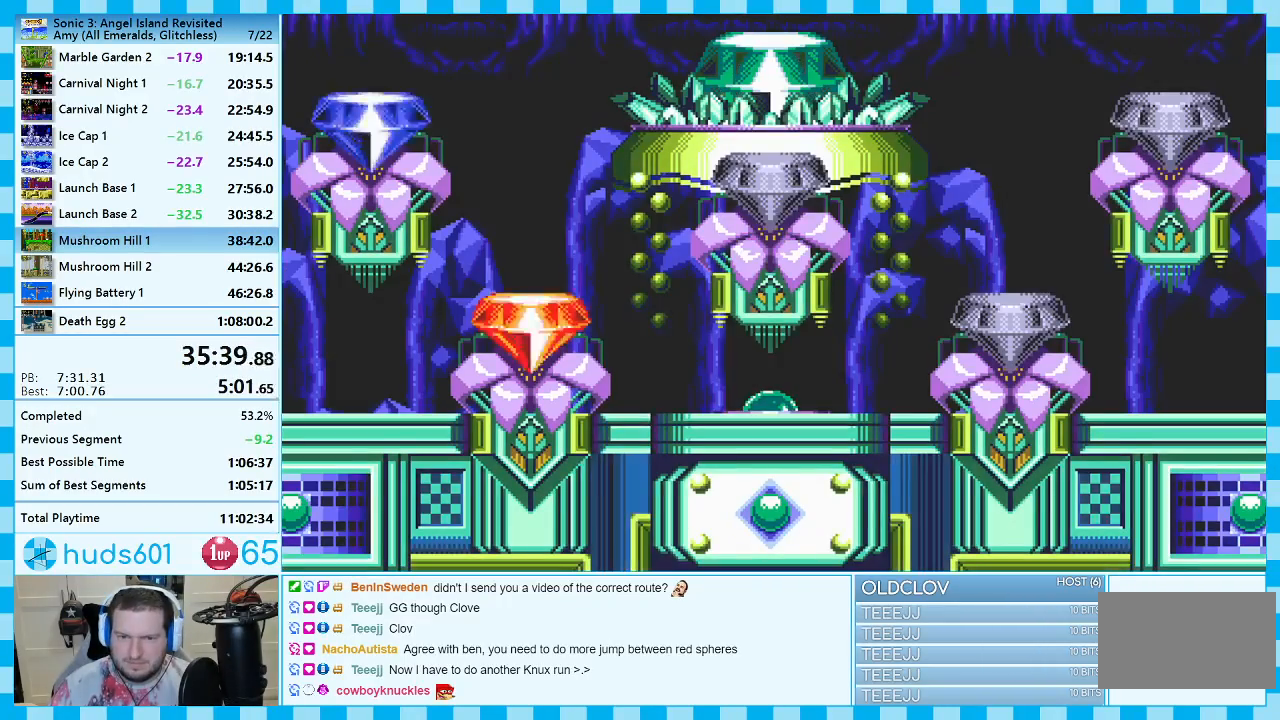
{"buttons": ["DPAD_RIGHT"], "events": []}
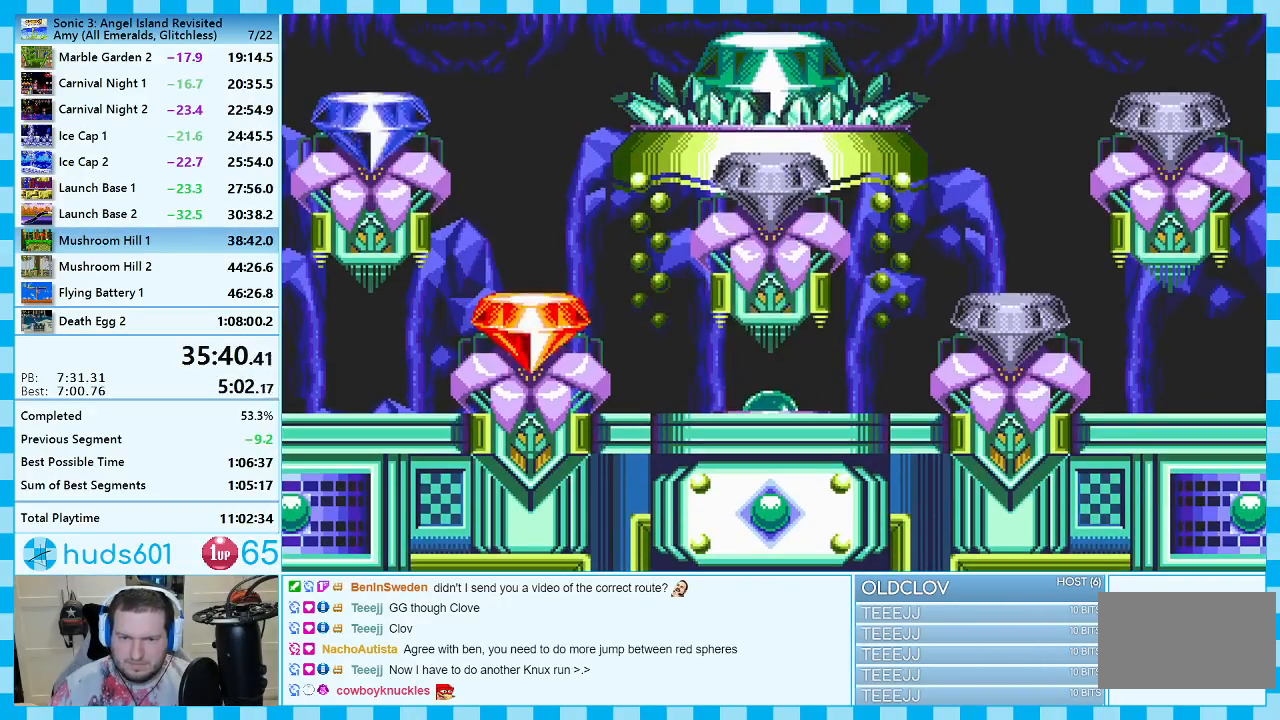
{"buttons": ["DPAD_RIGHT"], "events": []}
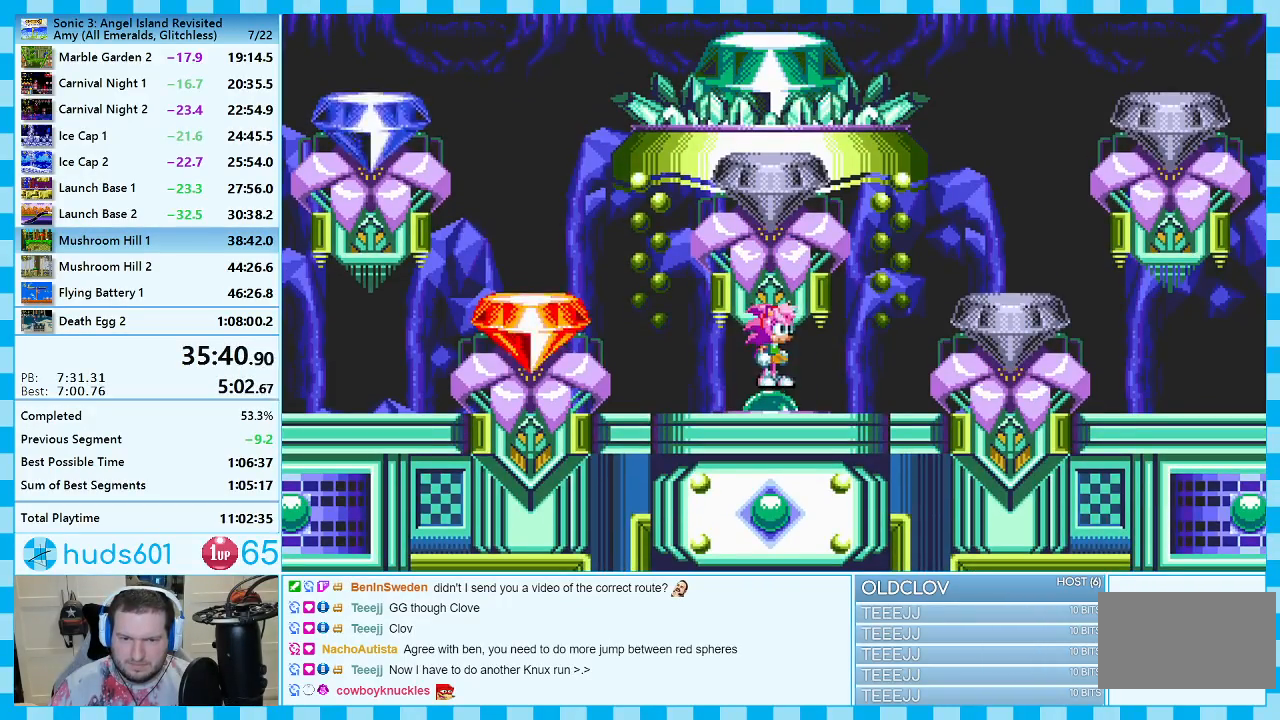
{"buttons": ["DPAD_RIGHT"], "events": []}
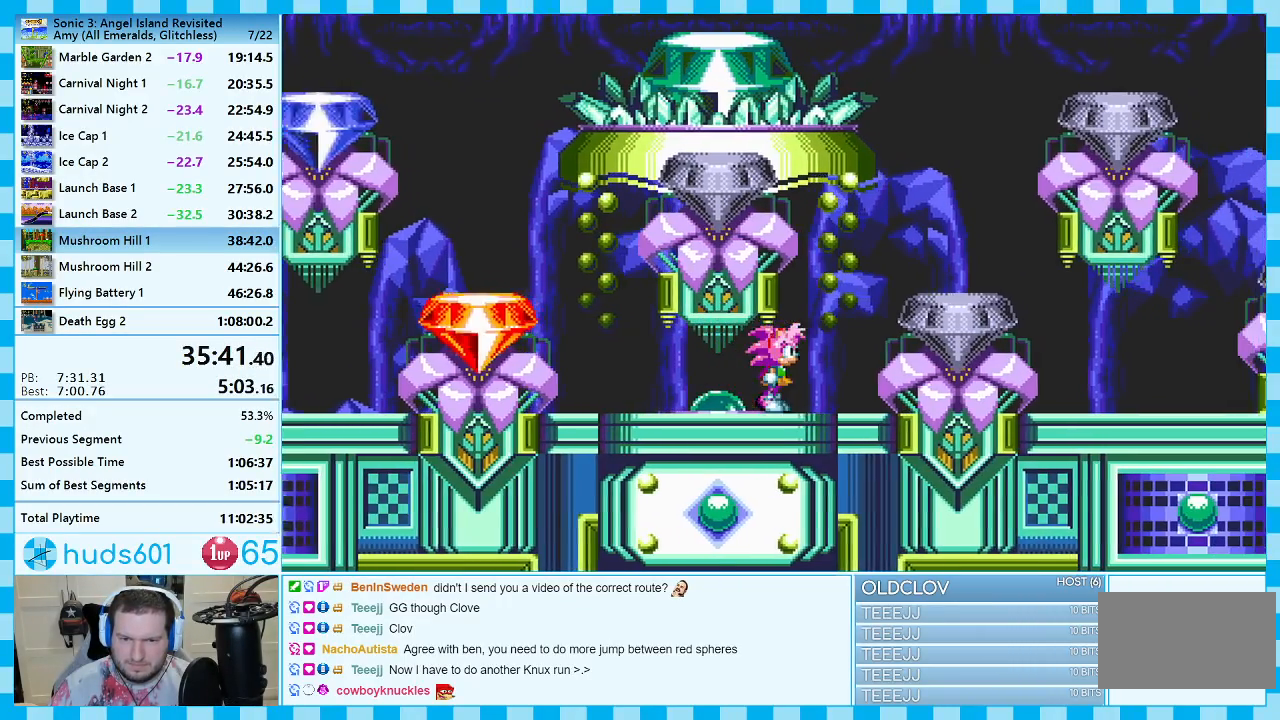
{"buttons": ["DPAD_RIGHT"], "events": [[67, "A", "down"], [133, "A", "up"]]}
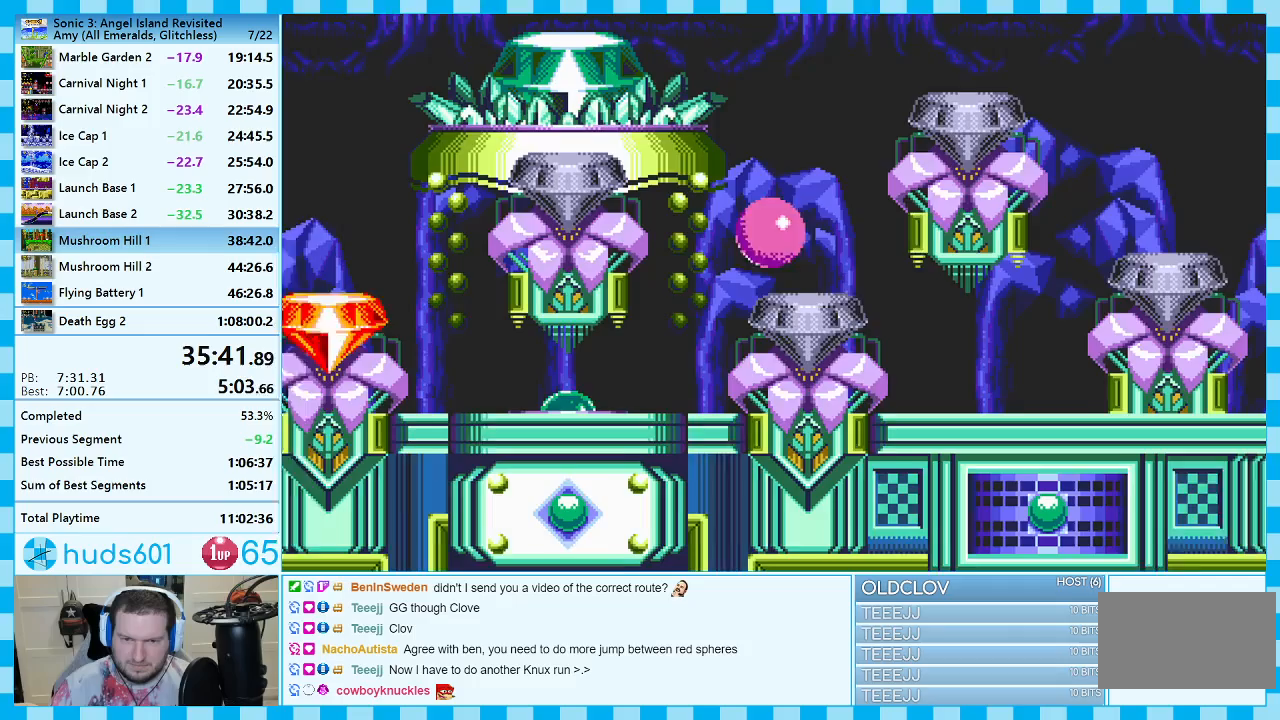
{"buttons": [], "events": [[67, "DPAD_RIGHT", "up"]]}
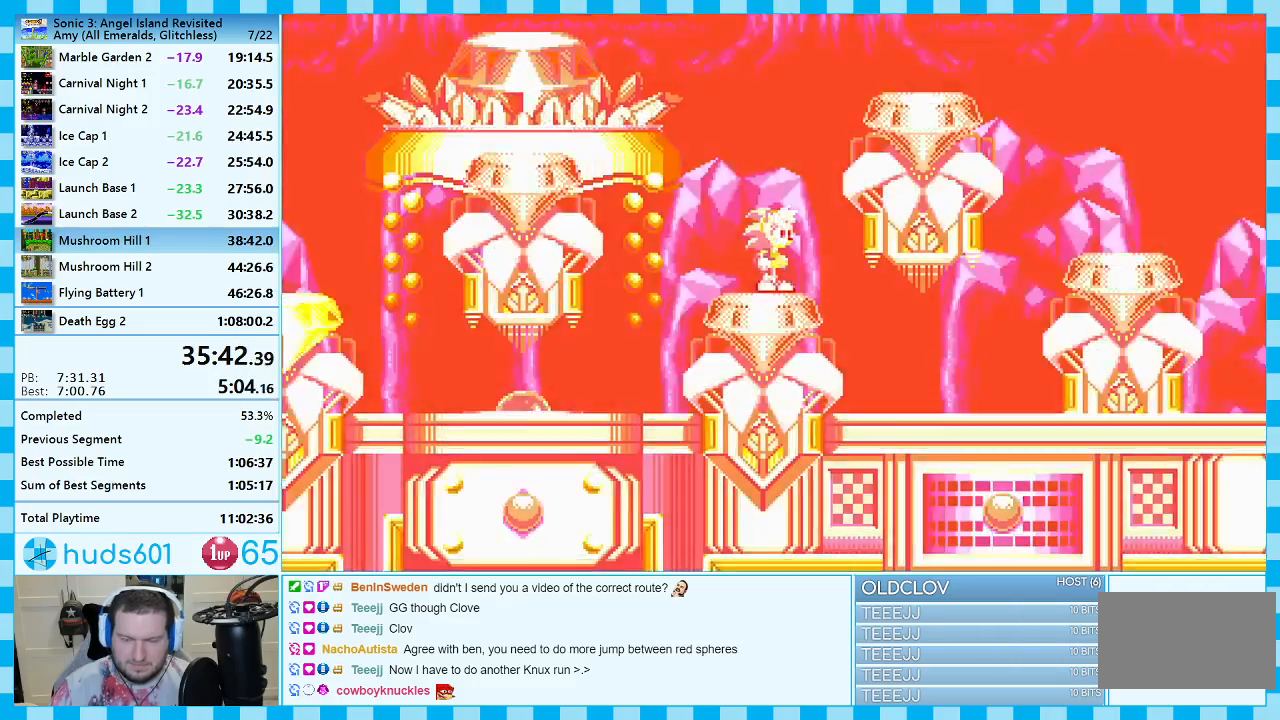
{"buttons": [], "events": []}